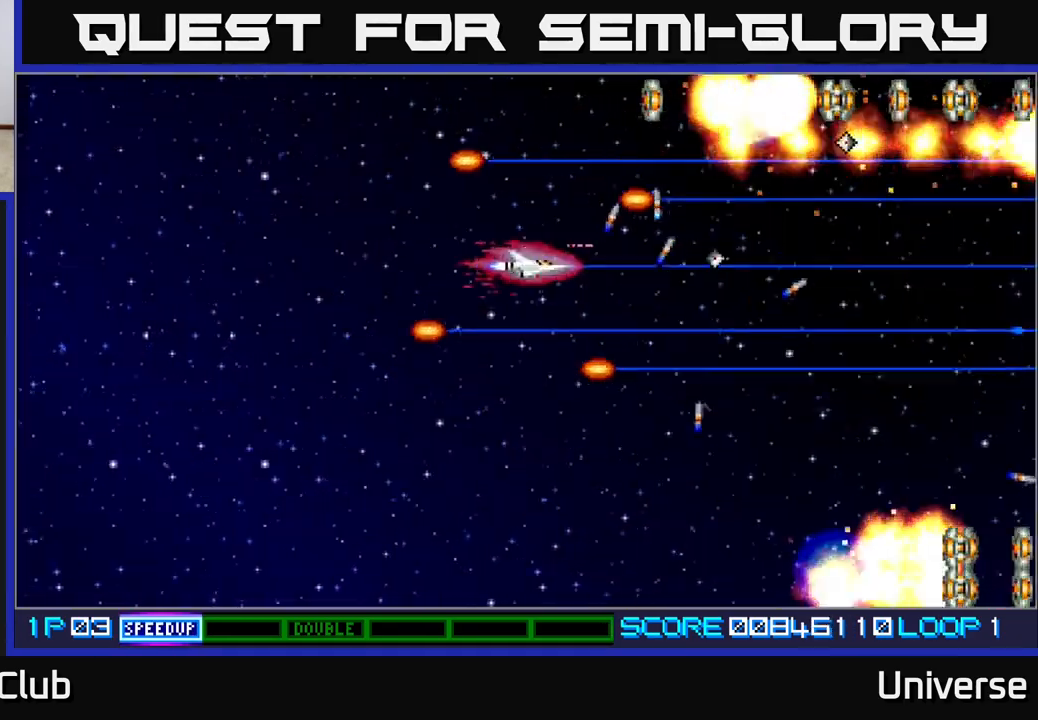
Gameplay with a controller (Xbox layout); each line is a JSON object with the inputs held at the frame after it. "events" lists button and stick changes between this image and that frame as [ms after this image, input, new state], when the widget could be followed in between. Not read: left_stick right_stick.
{"buttons": ["A", "DPAD_DOWN", "DPAD_RIGHT"], "events": [[283, "DPAD_RIGHT", "down"], [317, "DPAD_RIGHT", "up"], [433, "DPAD_RIGHT", "down"]]}
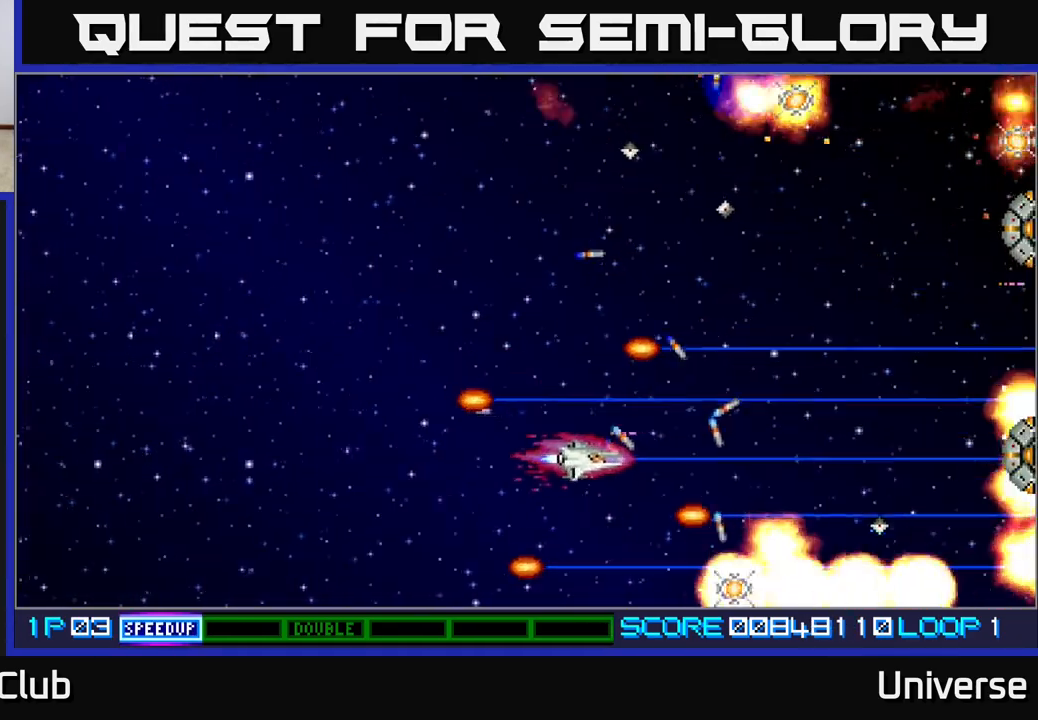
{"buttons": ["A", "DPAD_RIGHT"], "events": [[100, "DPAD_DOWN", "up"], [117, "DPAD_RIGHT", "up"], [117, "DPAD_UP", "down"], [167, "DPAD_LEFT", "down"], [283, "DPAD_LEFT", "up"], [400, "DPAD_RIGHT", "down"], [433, "DPAD_UP", "up"]]}
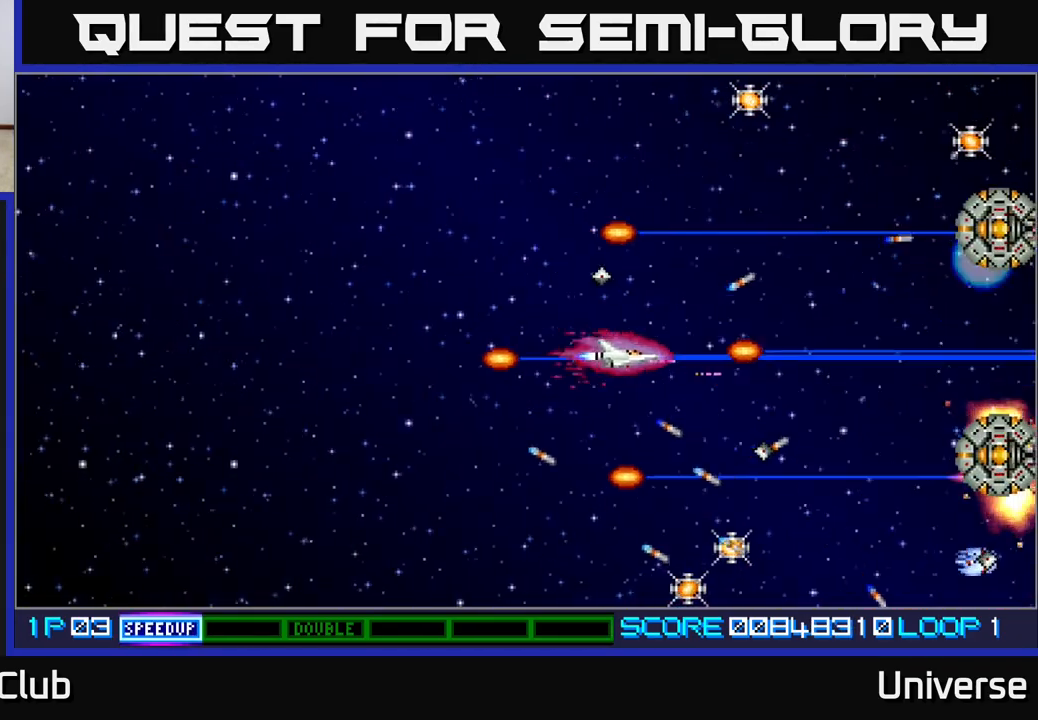
{"buttons": ["A", "DPAD_DOWN"], "events": [[17, "DPAD_UP", "down"], [300, "DPAD_UP", "up"], [467, "DPAD_DOWN", "down"], [500, "DPAD_RIGHT", "up"]]}
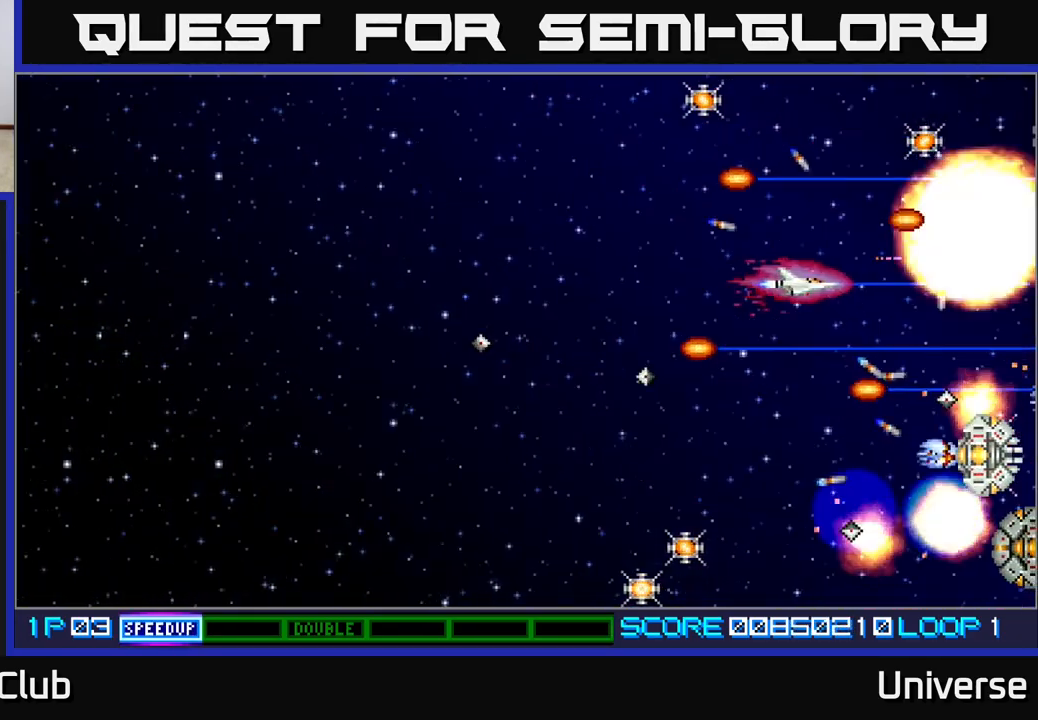
{"buttons": ["A", "DPAD_DOWN"], "events": [[33, "DPAD_LEFT", "down"], [150, "DPAD_LEFT", "up"], [200, "DPAD_RIGHT", "down"], [217, "DPAD_RIGHT", "up"], [250, "DPAD_LEFT", "down"], [383, "DPAD_LEFT", "up"]]}
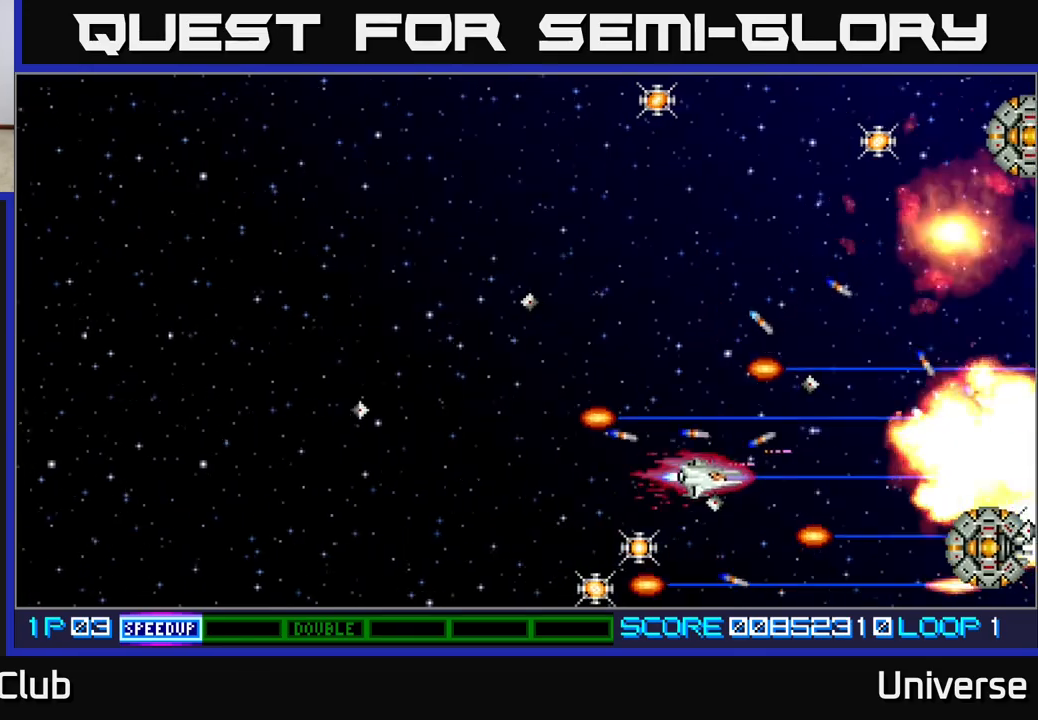
{"buttons": ["A", "DPAD_UP", "DPAD_RIGHT"], "events": [[17, "DPAD_LEFT", "down"], [350, "DPAD_LEFT", "up"], [367, "DPAD_DOWN", "up"], [367, "DPAD_RIGHT", "down"], [467, "DPAD_UP", "down"]]}
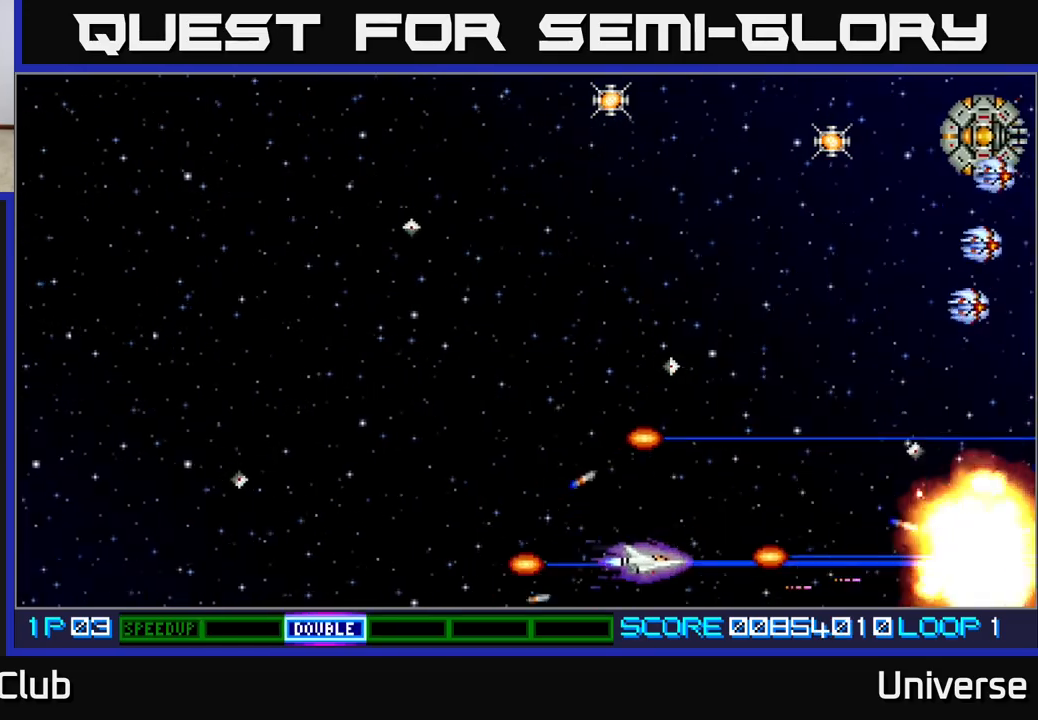
{"buttons": ["A", "DPAD_UP"], "events": [[33, "DPAD_RIGHT", "up"], [117, "DPAD_RIGHT", "down"], [183, "DPAD_RIGHT", "up"]]}
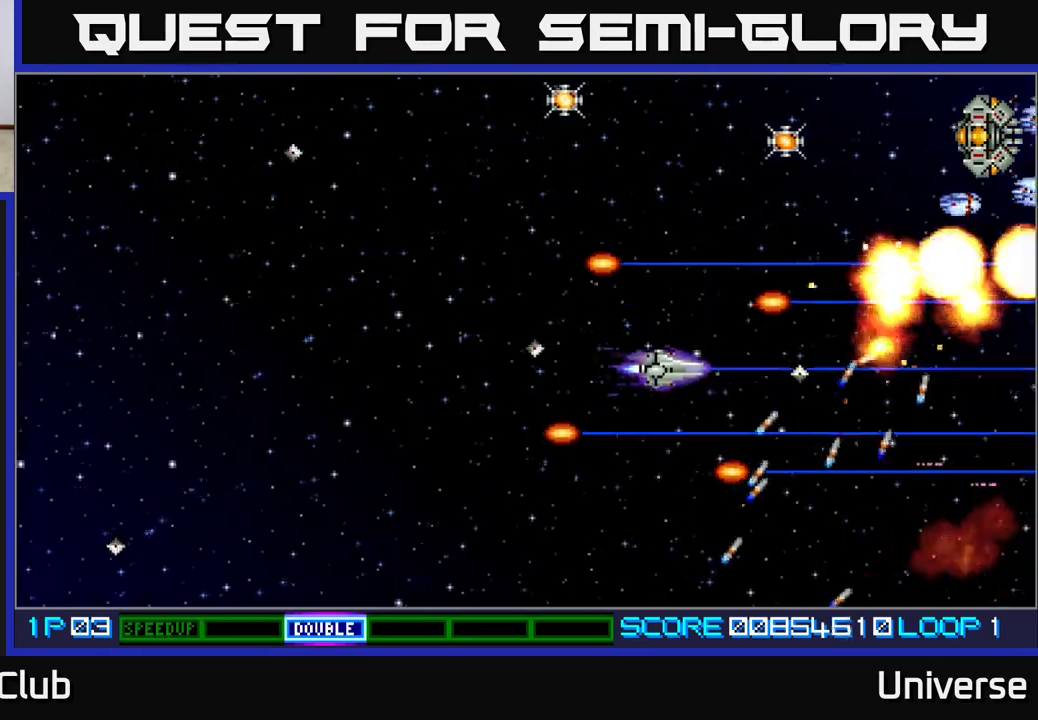
{"buttons": ["A", "DPAD_UP", "DPAD_RIGHT"], "events": [[333, "DPAD_RIGHT", "down"]]}
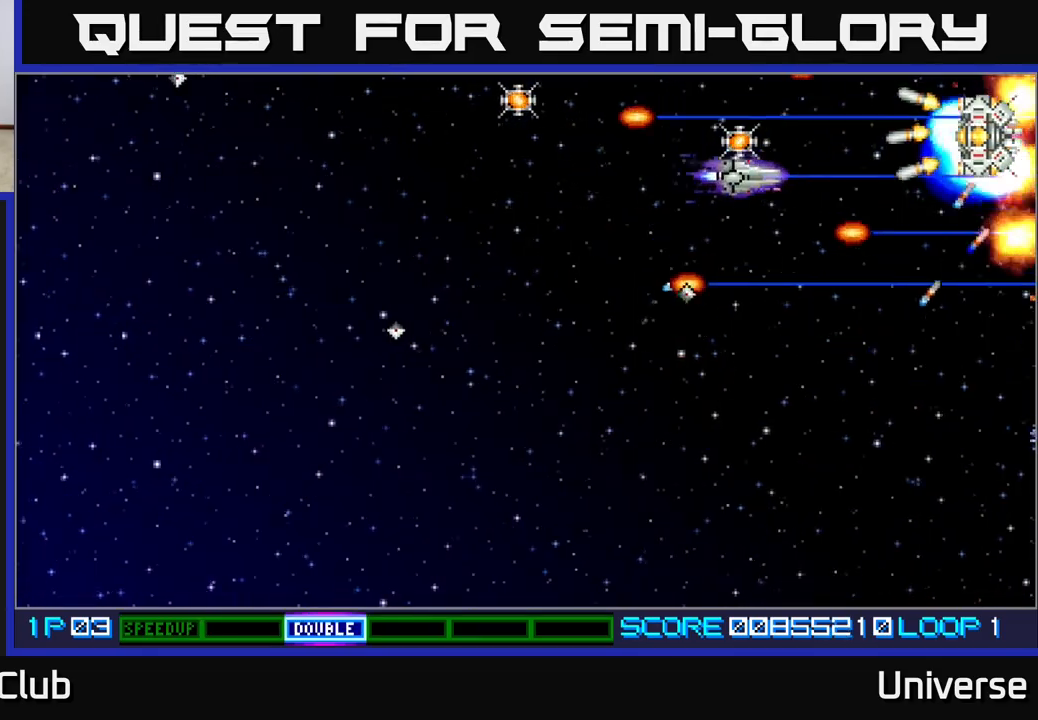
{"buttons": ["A", "DPAD_LEFT"], "events": [[33, "DPAD_RIGHT", "up"], [83, "DPAD_LEFT", "down"], [133, "DPAD_UP", "up"]]}
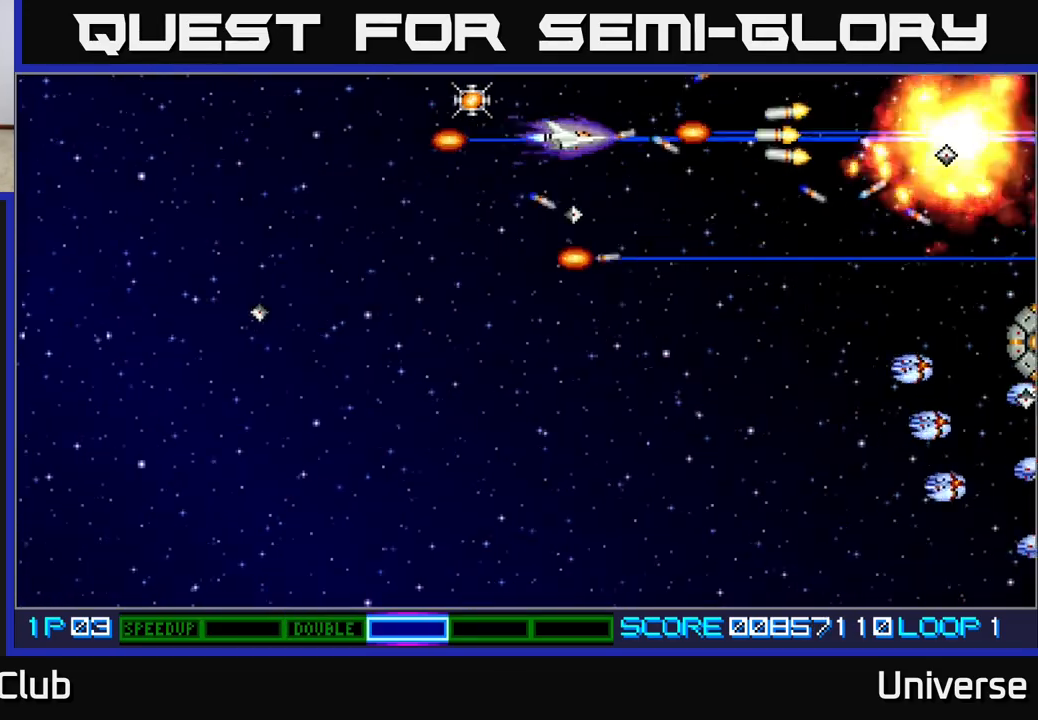
{"buttons": ["A", "DPAD_DOWN"], "events": [[267, "DPAD_UP", "down"], [383, "DPAD_LEFT", "up"], [383, "DPAD_RIGHT", "down"], [400, "DPAD_UP", "up"], [450, "DPAD_DOWN", "down"], [483, "DPAD_RIGHT", "up"]]}
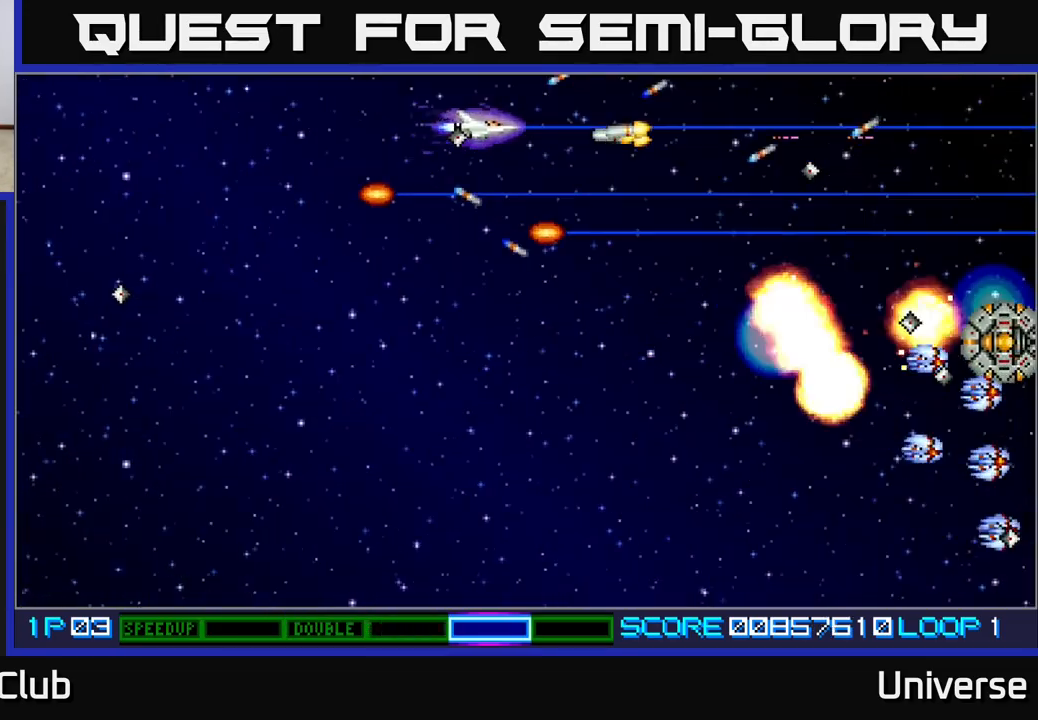
{"buttons": ["A", "DPAD_DOWN", "DPAD_RIGHT"], "events": [[33, "DPAD_LEFT", "down"], [117, "DPAD_DOWN", "up"], [167, "DPAD_DOWN", "down"], [233, "DPAD_LEFT", "up"], [300, "DPAD_RIGHT", "down"]]}
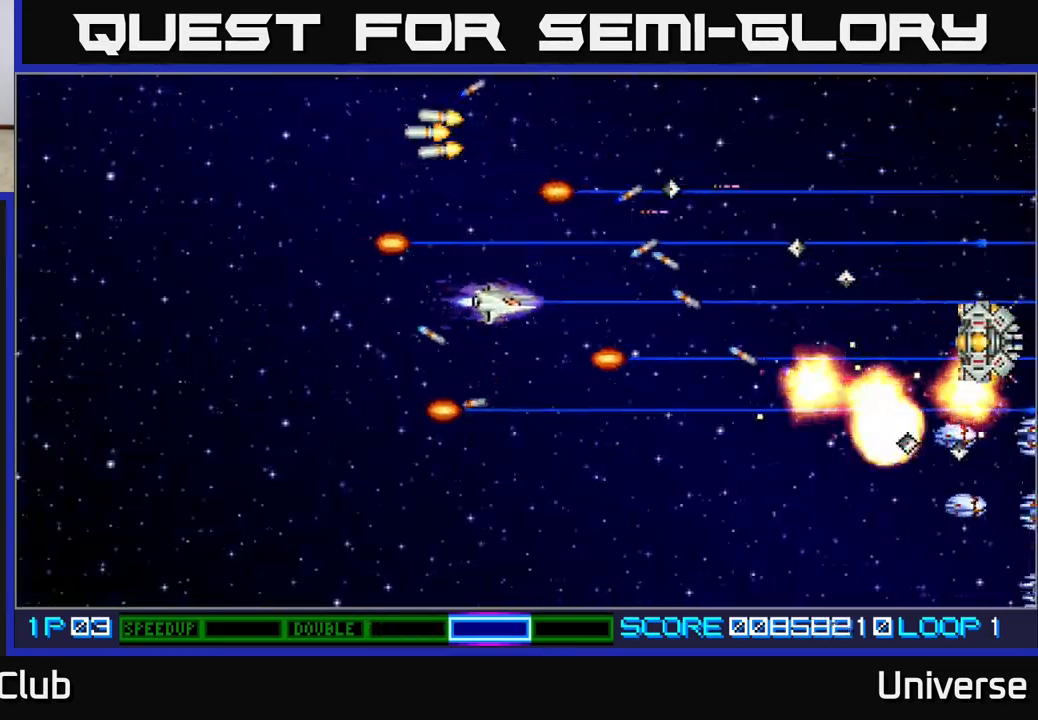
{"buttons": ["A", "DPAD_UP"], "events": [[233, "DPAD_DOWN", "up"], [417, "DPAD_UP", "down"], [467, "DPAD_RIGHT", "up"]]}
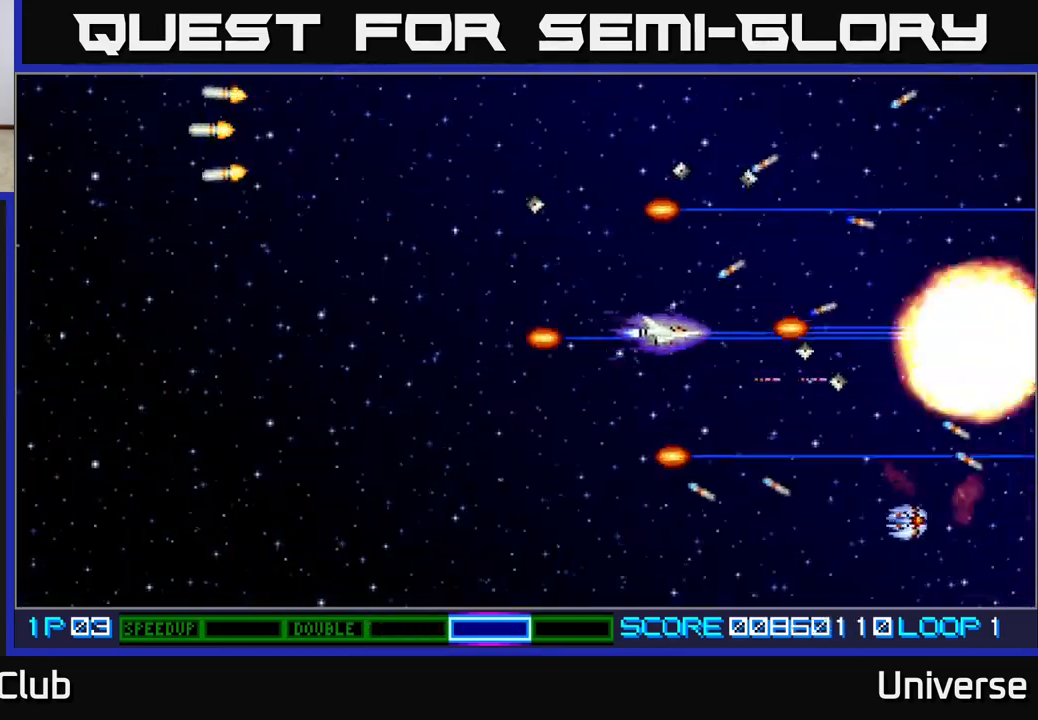
{"buttons": ["A", "DPAD_DOWN"], "events": [[317, "DPAD_RIGHT", "down"], [333, "DPAD_UP", "up"], [367, "DPAD_DOWN", "down"], [383, "DPAD_RIGHT", "up"]]}
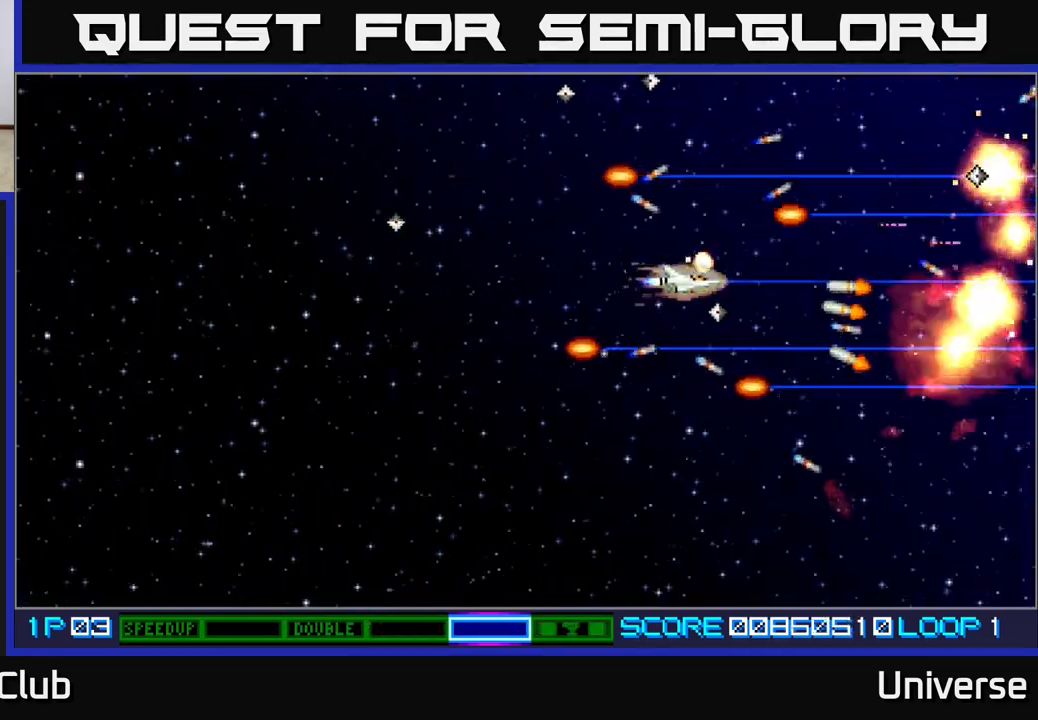
{"buttons": ["A", "DPAD_DOWN", "DPAD_RIGHT"], "events": [[17, "DPAD_LEFT", "down"], [67, "DPAD_DOWN", "up"], [100, "DPAD_DOWN", "down"], [183, "DPAD_LEFT", "up"], [300, "DPAD_LEFT", "down"], [350, "DPAD_LEFT", "up"], [450, "DPAD_RIGHT", "down"]]}
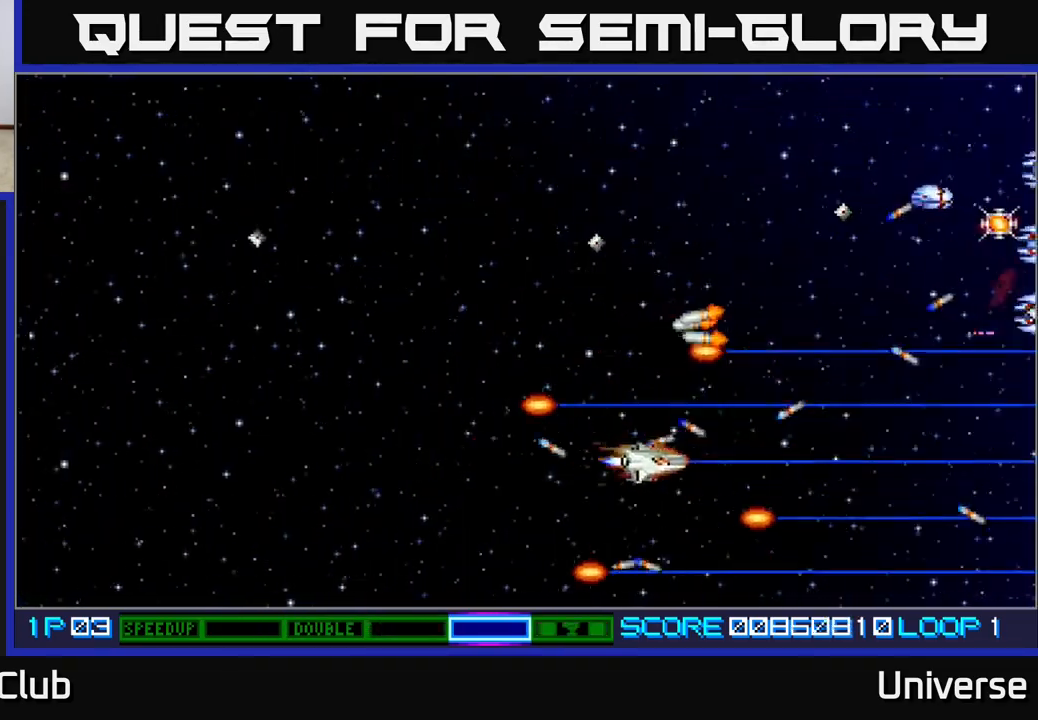
{"buttons": ["A", "DPAD_UP"], "events": [[133, "DPAD_DOWN", "up"], [200, "DPAD_UP", "down"], [467, "DPAD_RIGHT", "up"]]}
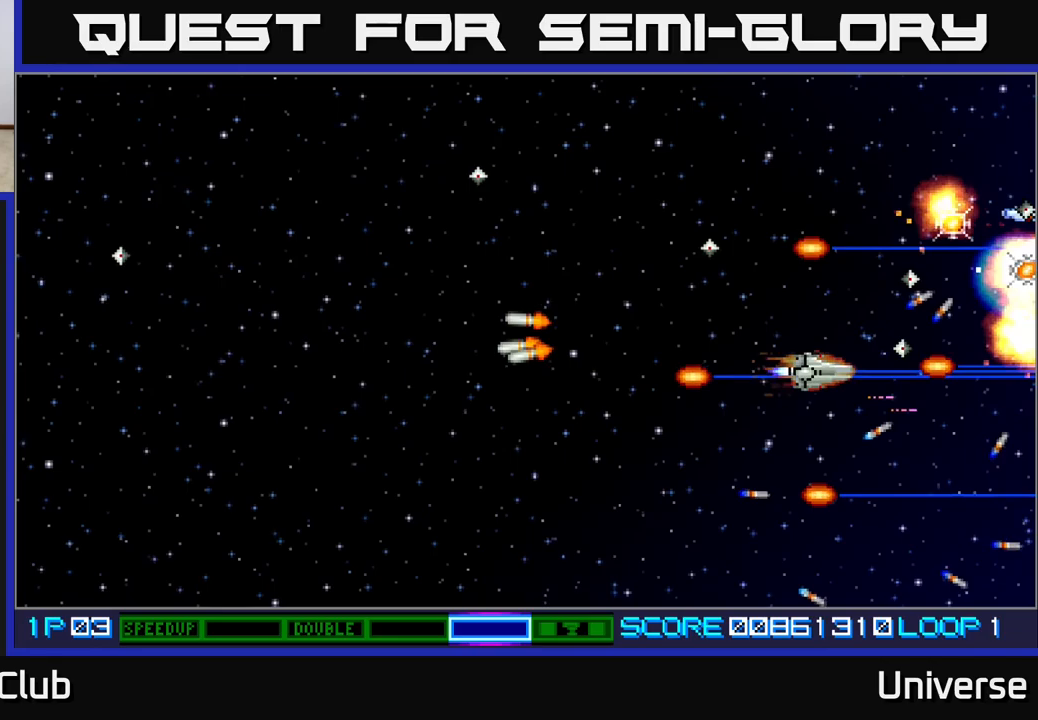
{"buttons": ["A", "DPAD_RIGHT"], "events": [[350, "DPAD_RIGHT", "down"], [433, "DPAD_UP", "up"]]}
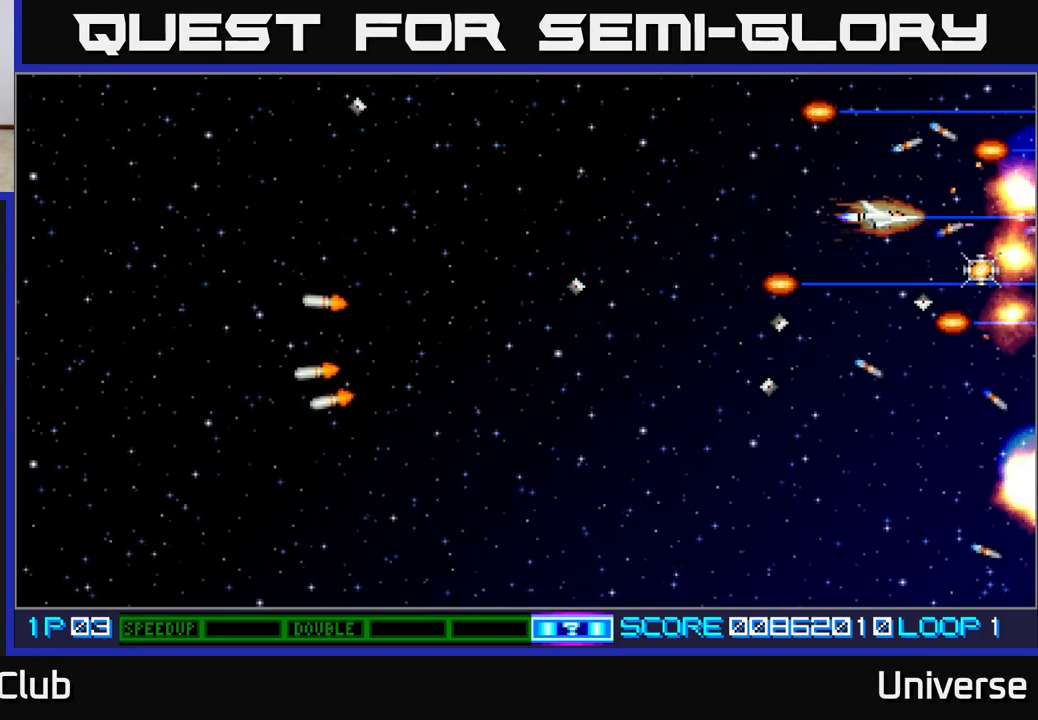
{"buttons": ["A", "DPAD_RIGHT"]}
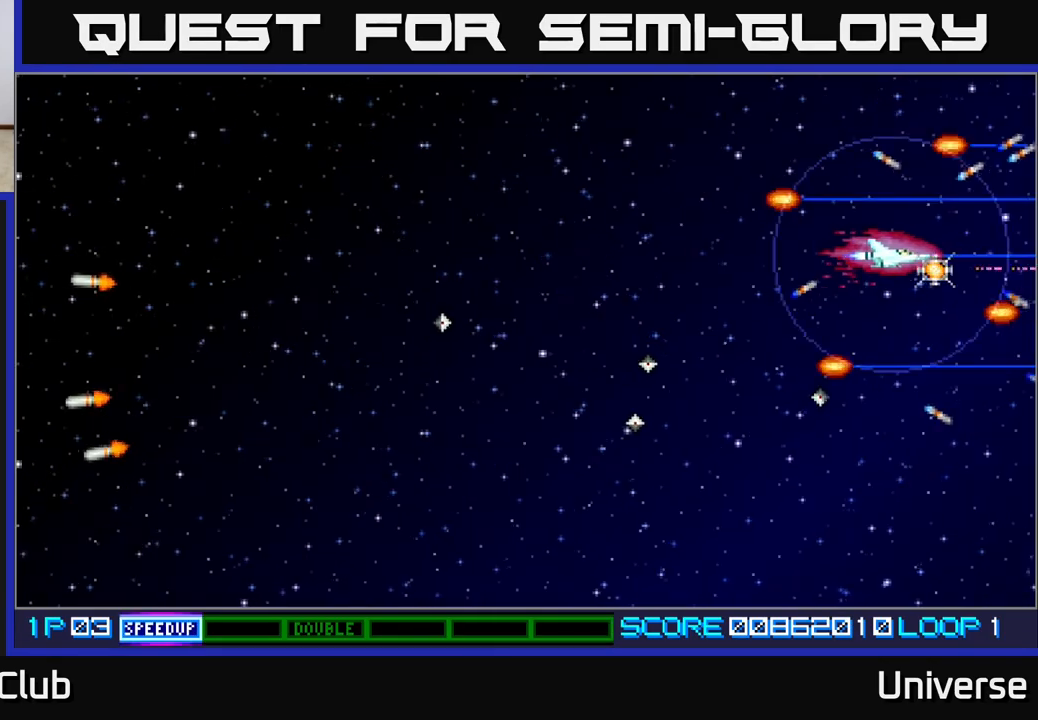
{"buttons": ["A", "DPAD_LEFT"], "events": [[33, "DPAD_DOWN", "down"], [67, "DPAD_RIGHT", "up"], [133, "DPAD_LEFT", "down"], [467, "DPAD_DOWN", "up"]]}
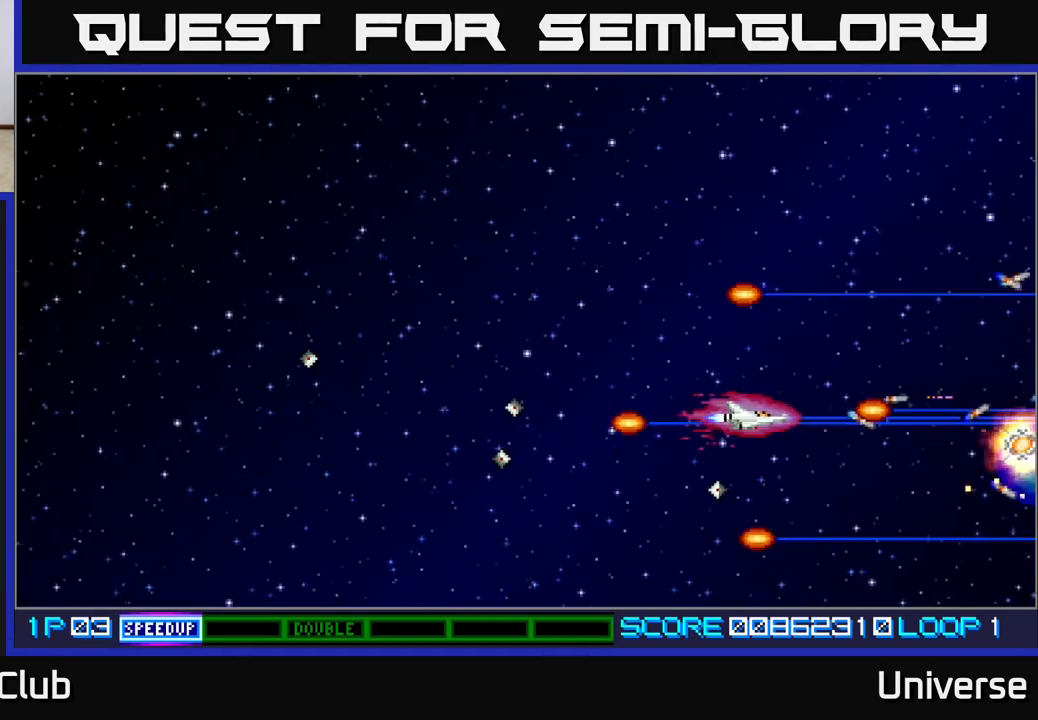
{"buttons": ["A", "DPAD_UP"], "events": [[200, "DPAD_DOWN", "down"], [200, "DPAD_LEFT", "up"], [250, "DPAD_RIGHT", "down"], [383, "DPAD_DOWN", "up"], [433, "DPAD_RIGHT", "up"], [433, "DPAD_UP", "down"]]}
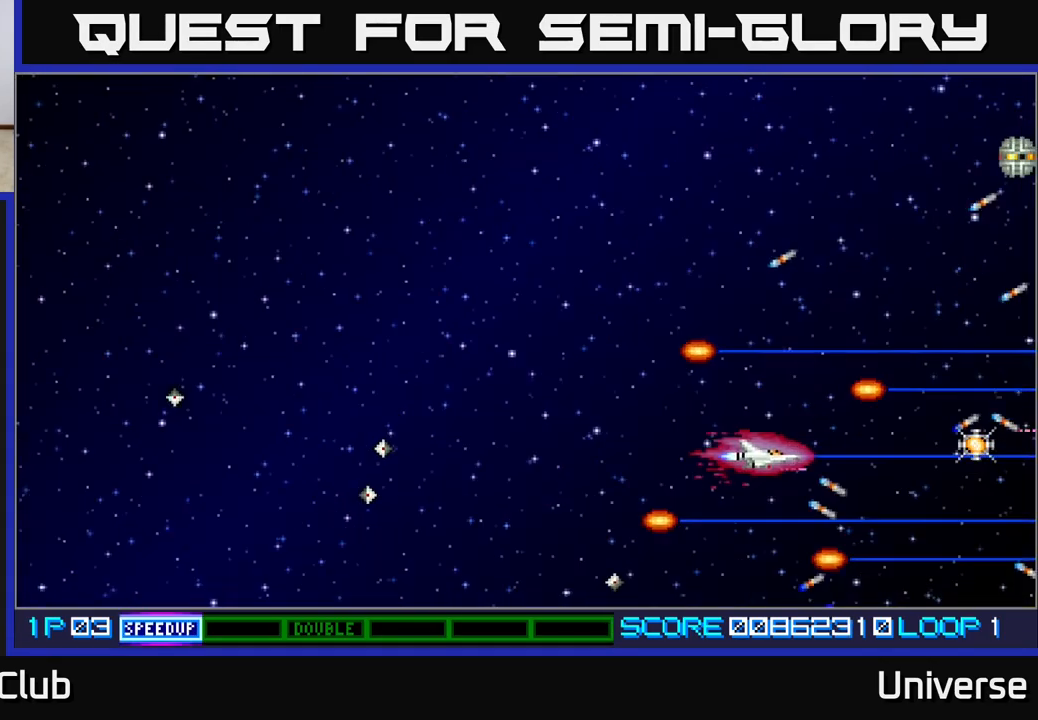
{"buttons": ["A", "DPAD_UP", "DPAD_RIGHT"], "events": [[50, "DPAD_RIGHT", "down"], [67, "DPAD_UP", "up"], [467, "DPAD_UP", "down"]]}
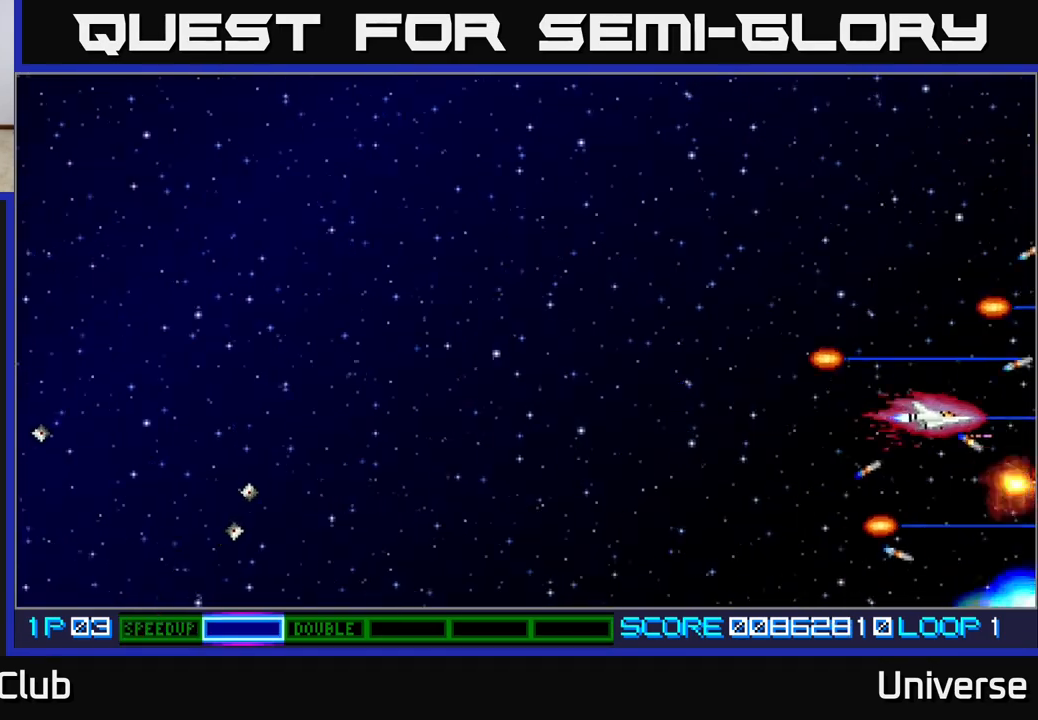
{"buttons": ["DPAD_UP", "DPAD_LEFT"], "events": [[17, "DPAD_RIGHT", "up"], [50, "DPAD_LEFT", "down"], [233, "DPAD_LEFT", "up"], [433, "DPAD_LEFT", "down"], [500, "A", "up"]]}
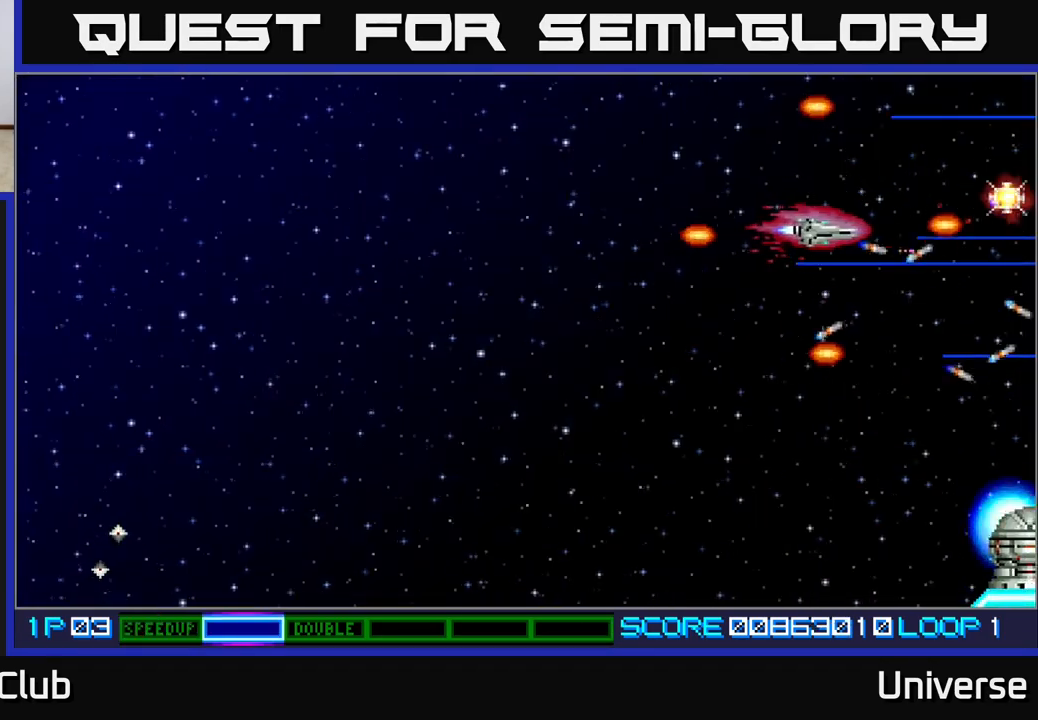
{"buttons": ["DPAD_LEFT"], "events": [[17, "DPAD_UP", "up"]]}
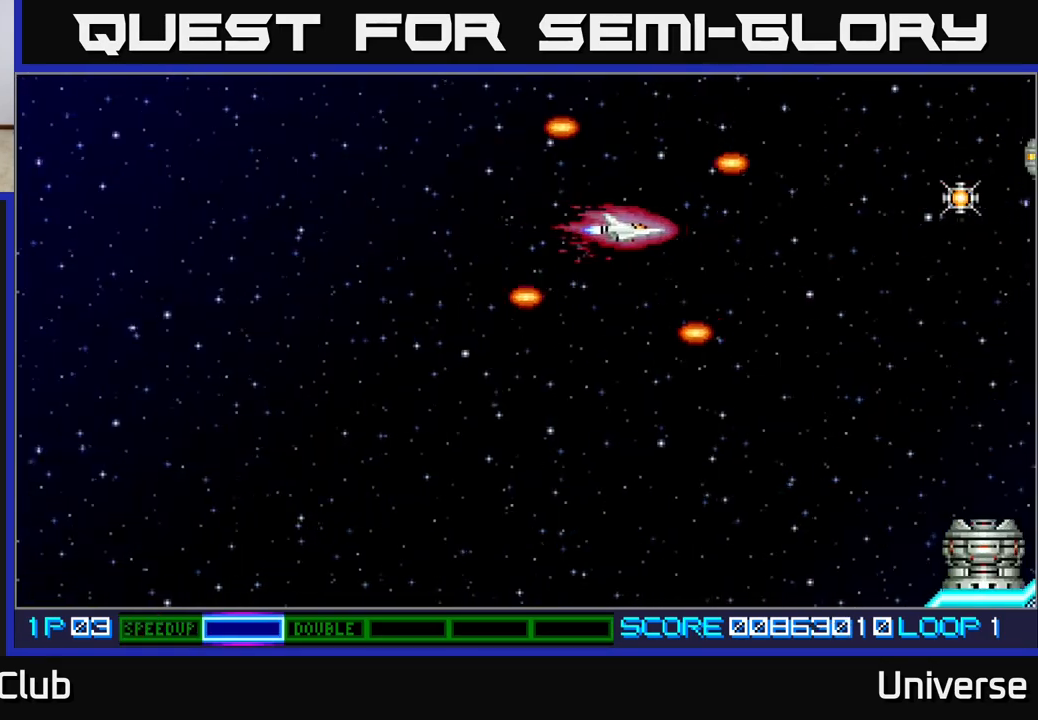
{"buttons": [], "events": [[433, "DPAD_LEFT", "up"]]}
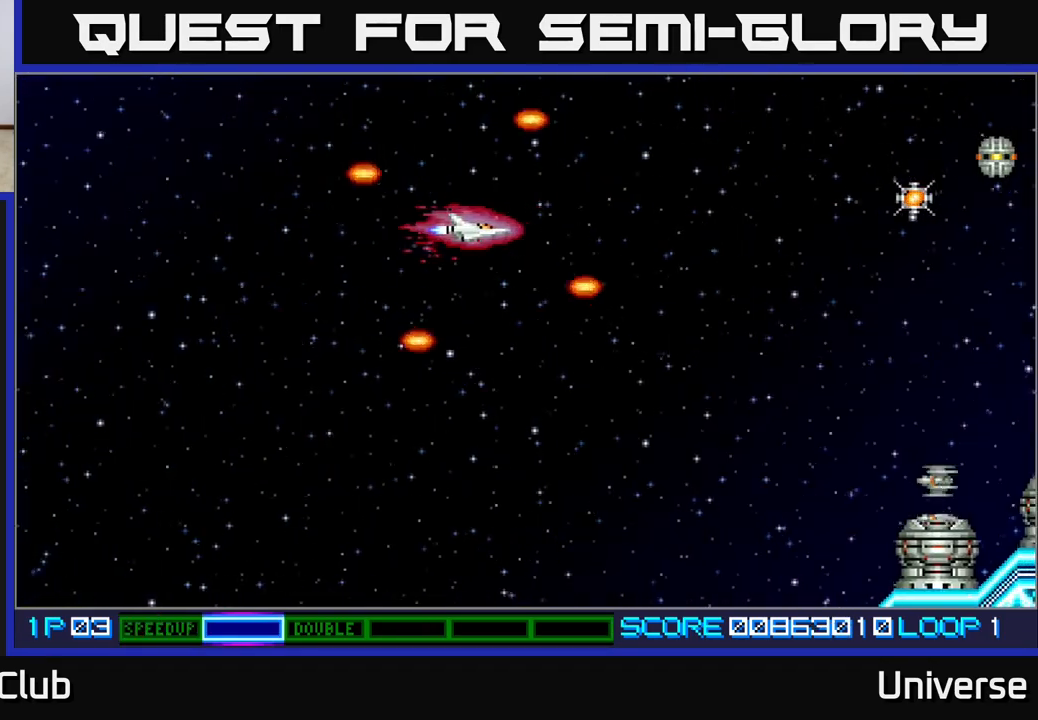
{"buttons": ["DPAD_LEFT"], "events": [[133, "DPAD_LEFT", "down"]]}
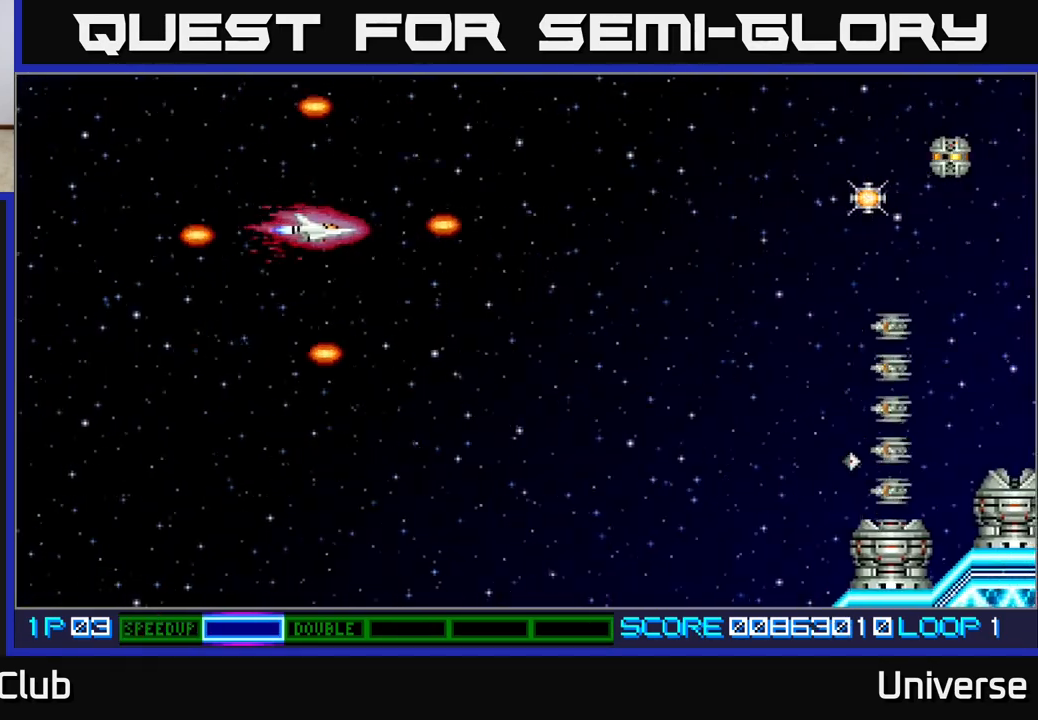
{"buttons": ["DPAD_LEFT"], "events": []}
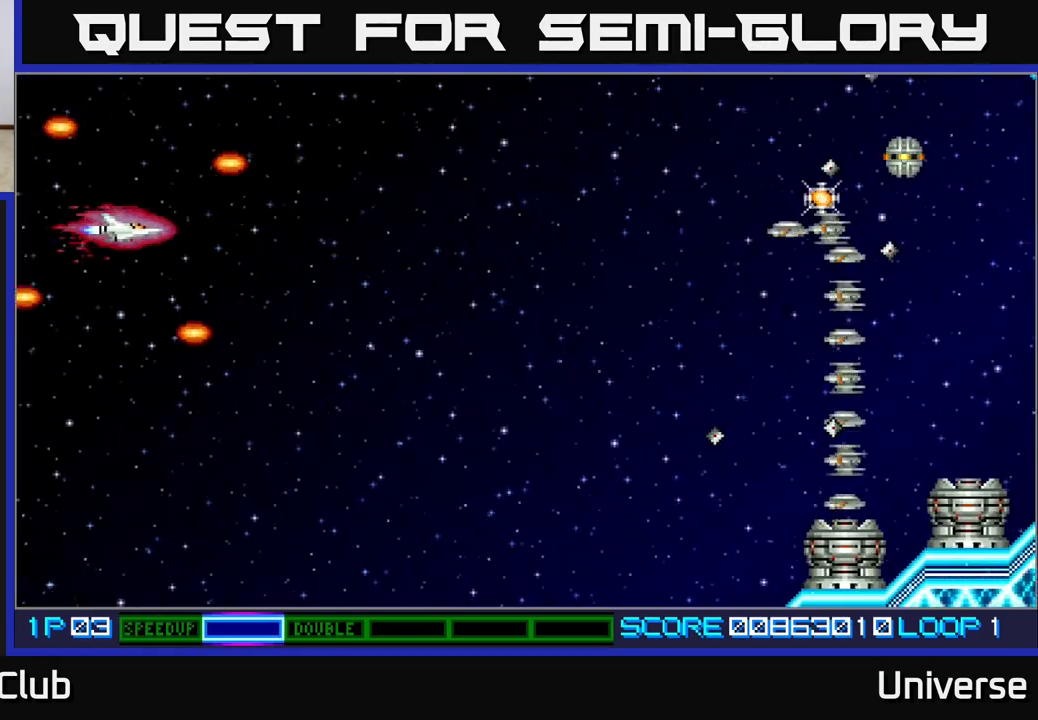
{"buttons": [], "events": [[33, "DPAD_LEFT", "up"]]}
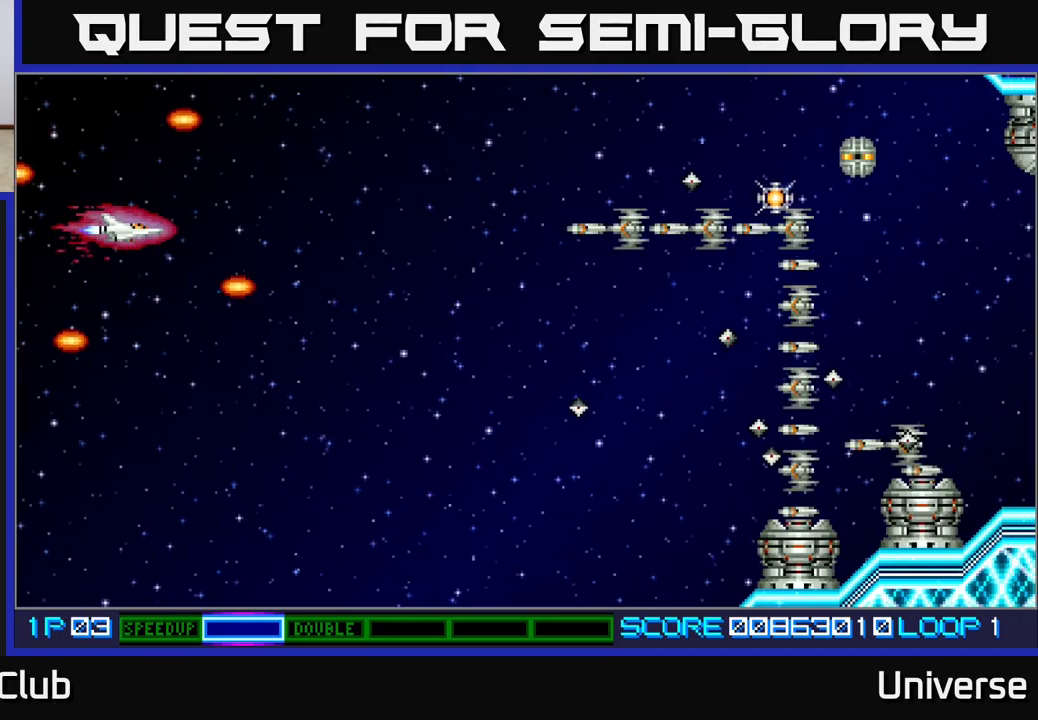
{"buttons": [], "events": []}